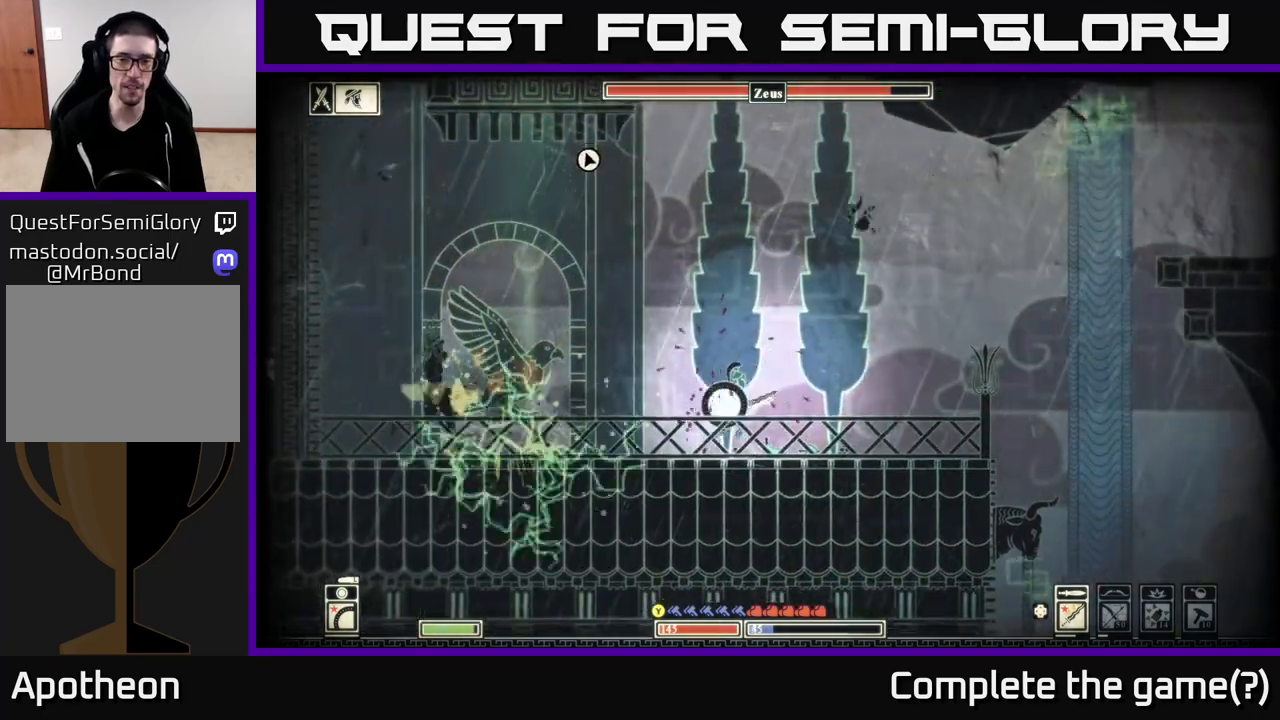
Gameplay with a controller (Xbox layout); each line is a JSON object with the inputs held at the frame after it. "events" lists button and stick changes between this image and that frame as [ms after this image, input, new state], when the widget could be followed in between.
{"buttons": [], "left_stick": "left", "right_stick": "center", "events": [[133, "left_stick", "left"]]}
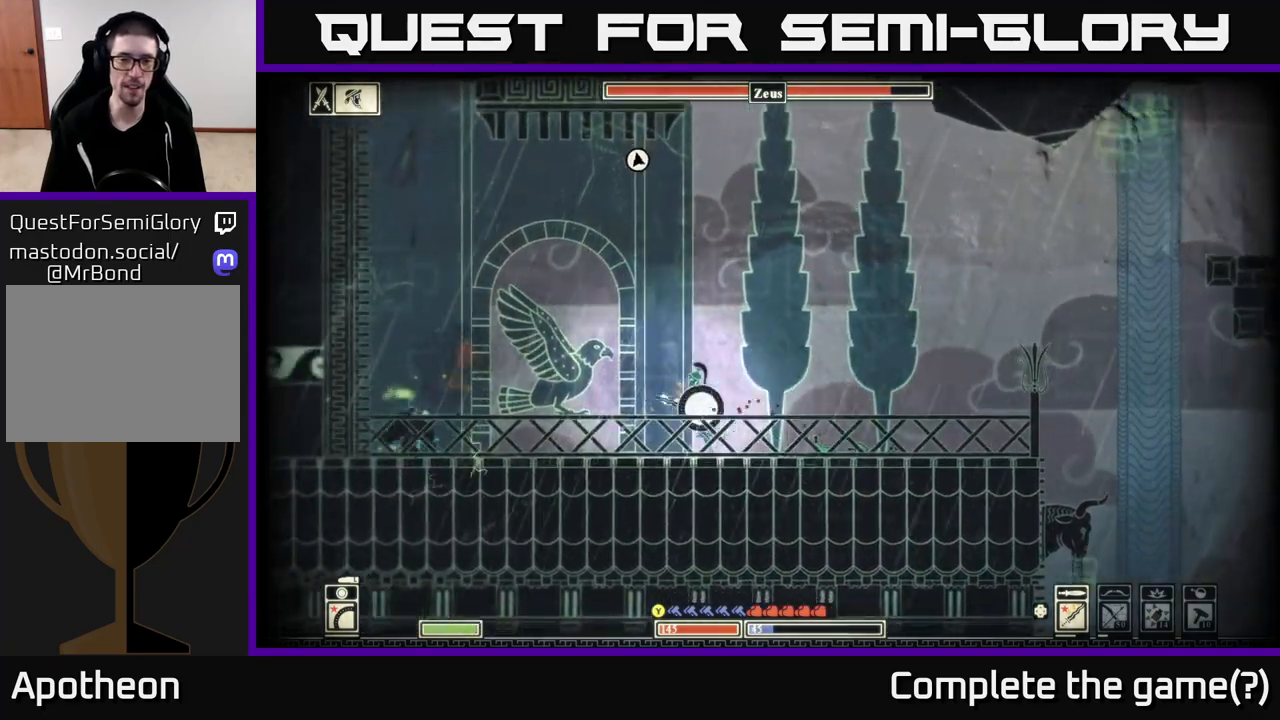
{"buttons": ["R2"], "left_stick": "left", "right_stick": "left", "events": [[250, "right_stick", "left"], [467, "R2", "down"]]}
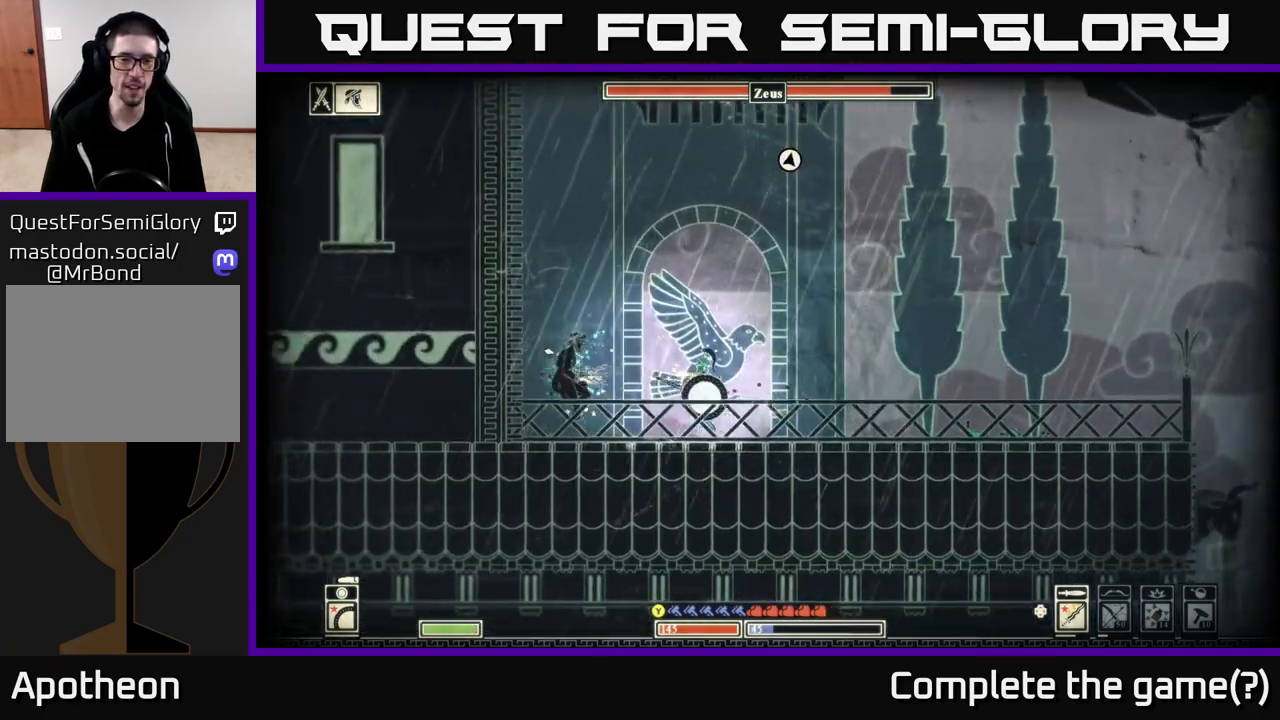
{"buttons": [], "left_stick": "right", "right_stick": "center", "events": [[33, "R2", "up"], [33, "right_stick", "up-left"], [417, "left_stick", "center"], [467, "left_stick", "right"], [500, "right_stick", "center"]]}
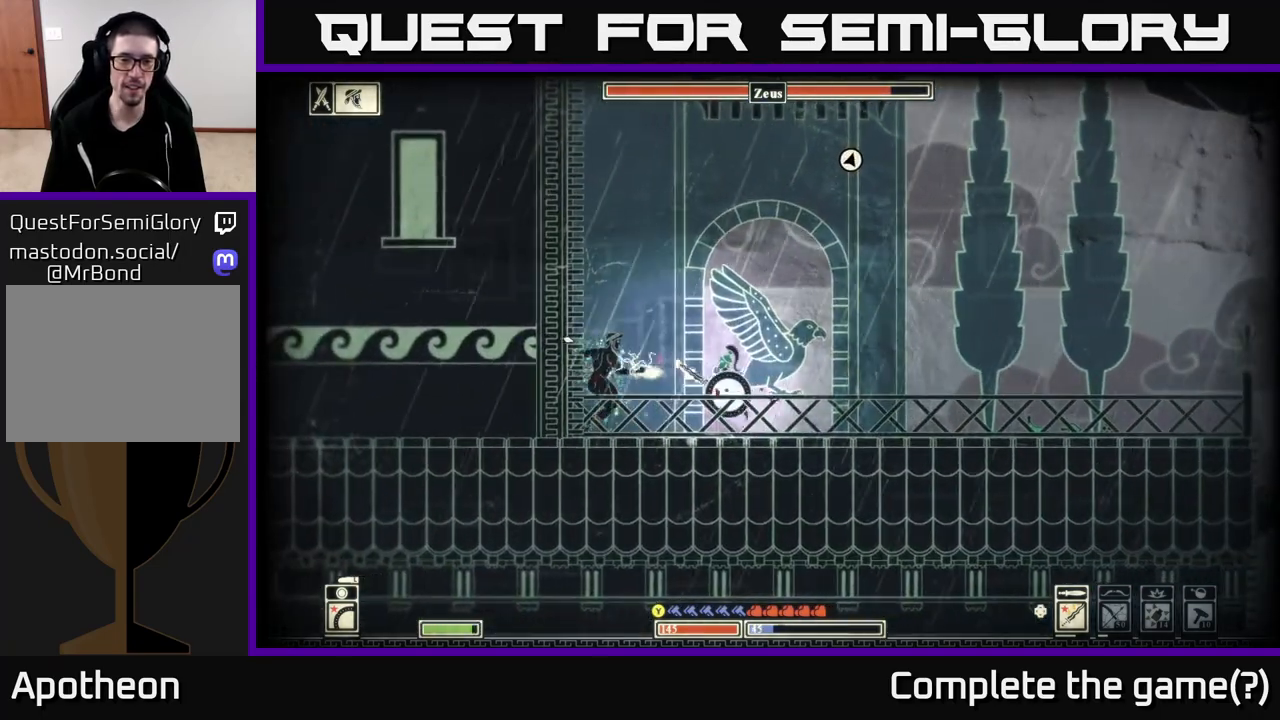
{"buttons": [], "left_stick": "right", "right_stick": "center", "events": [[50, "B", "down"], [150, "B", "up"]]}
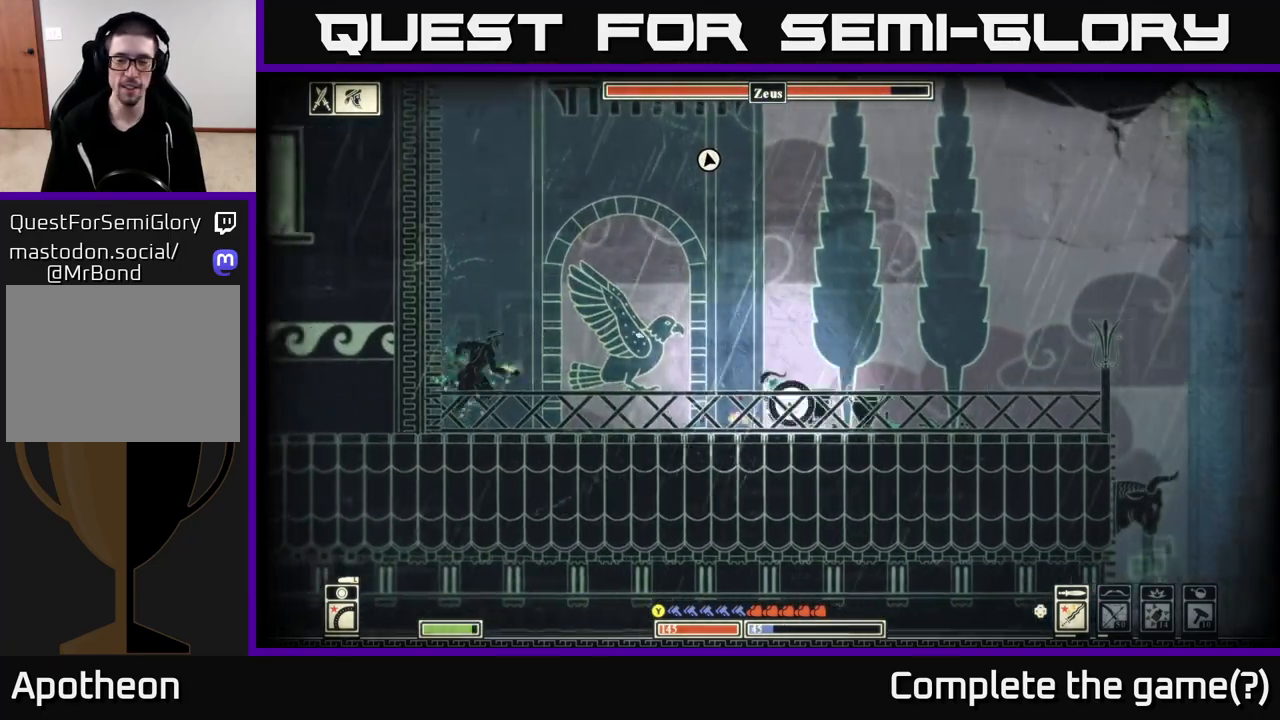
{"buttons": [], "left_stick": "right", "right_stick": "center", "events": [[250, "DPAD_UP", "down"], [283, "left_stick", "center"], [367, "DPAD_UP", "up"], [450, "left_stick", "right"]]}
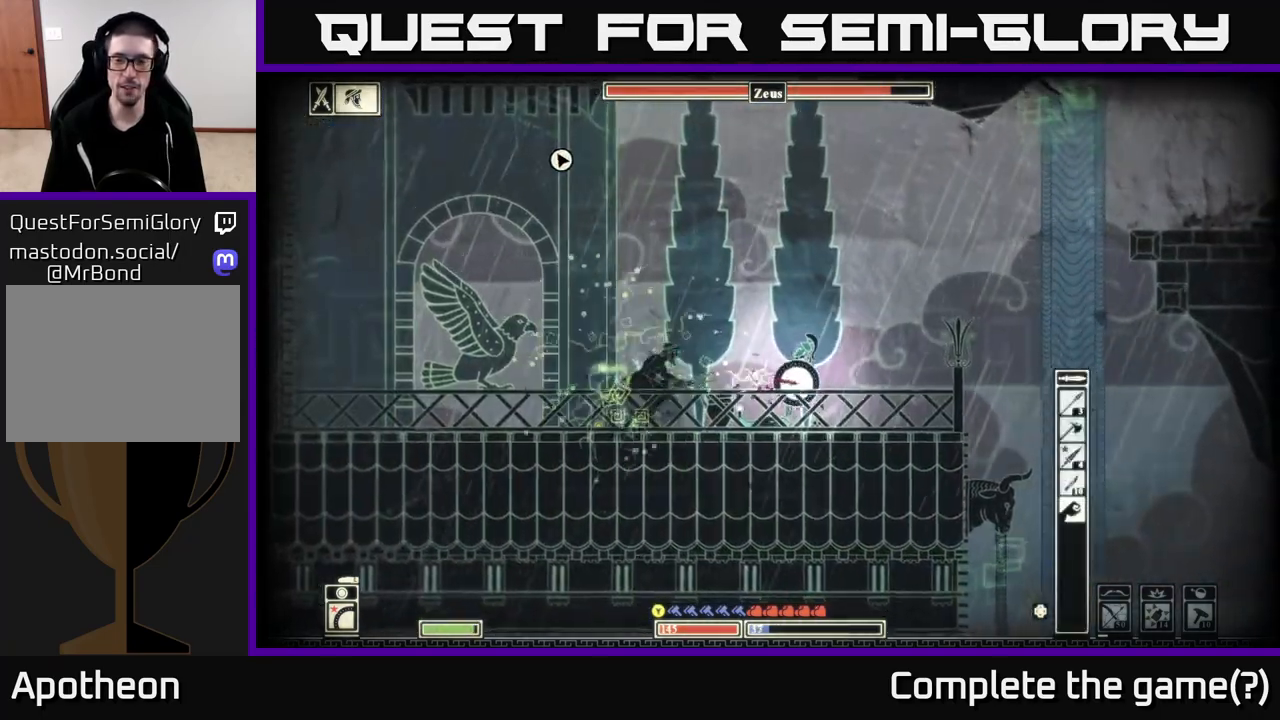
{"buttons": [], "left_stick": "left", "right_stick": "center", "events": [[100, "DPAD_UP", "down"], [100, "left_stick", "left"], [217, "DPAD_UP", "up"], [383, "DPAD_UP", "down"], [467, "DPAD_UP", "up"]]}
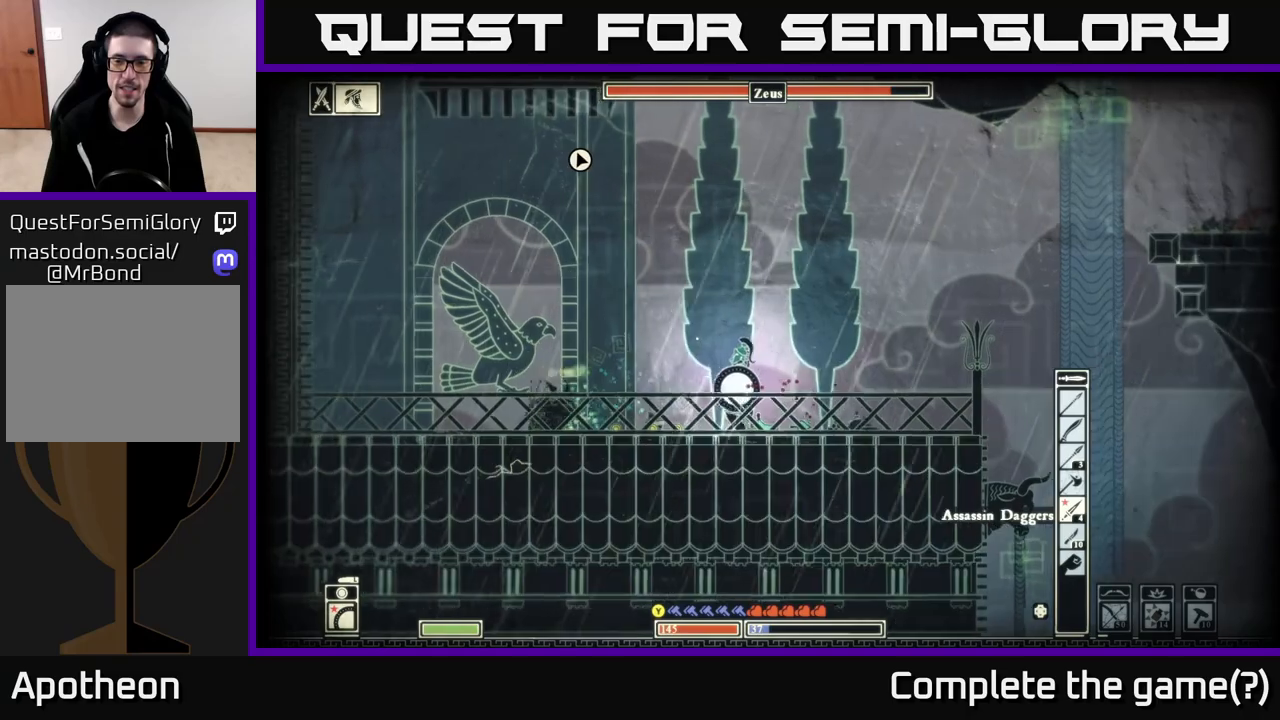
{"buttons": [], "left_stick": "up-left", "right_stick": "left", "events": [[233, "left_stick", "up-left"], [383, "right_stick", "left"]]}
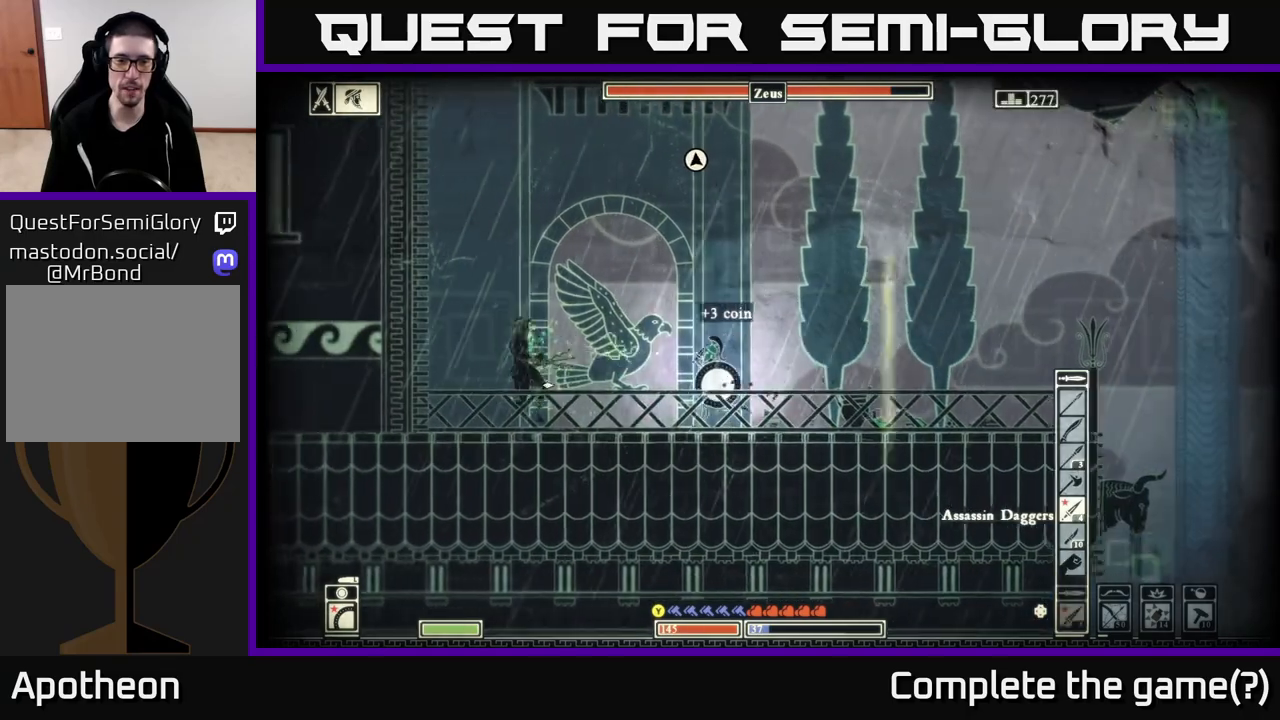
{"buttons": [], "left_stick": "up-left", "right_stick": "left", "events": [[267, "R2", "down"], [367, "R2", "up"]]}
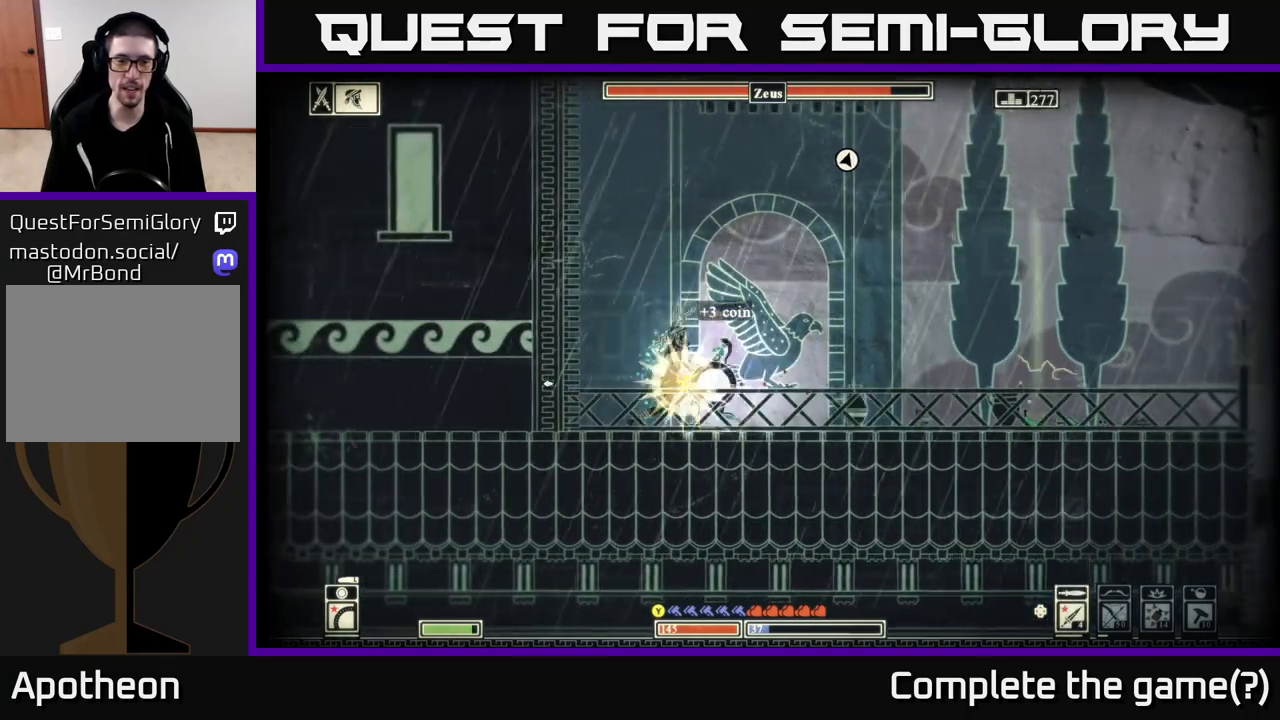
{"buttons": [], "left_stick": "right", "right_stick": "center", "events": [[133, "left_stick", "right"], [217, "right_stick", "center"], [300, "B", "down"], [400, "B", "up"]]}
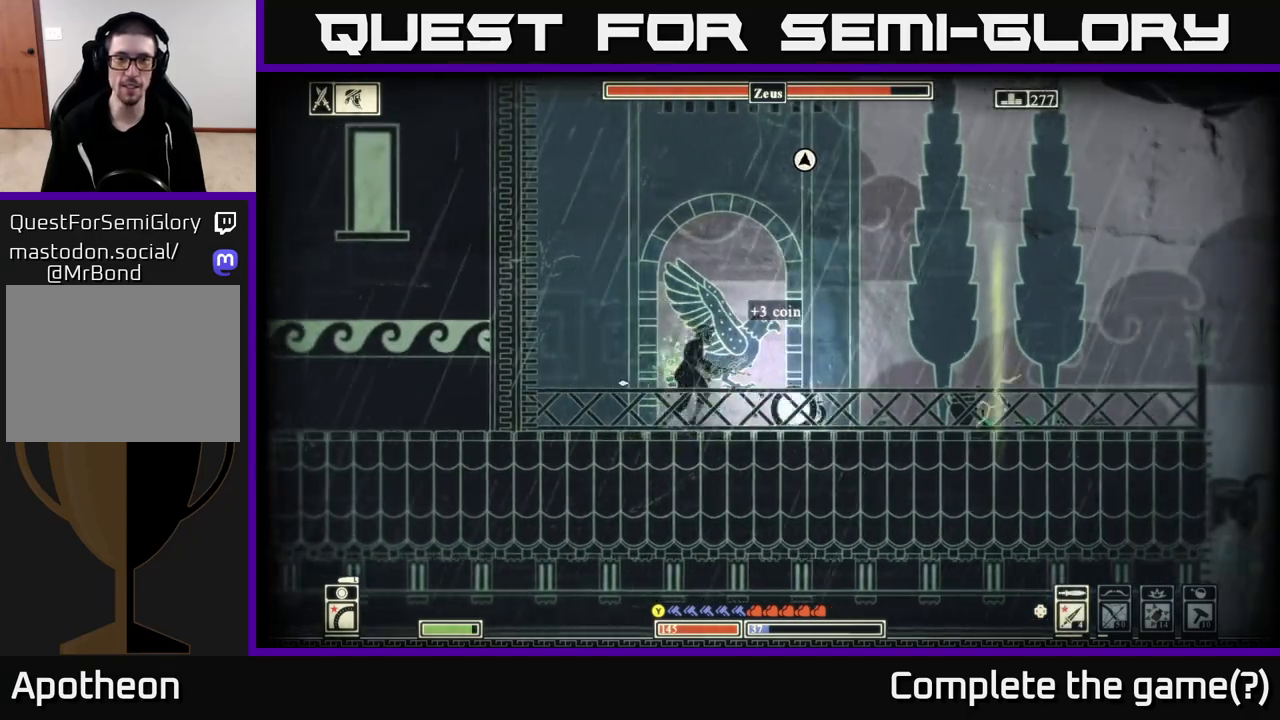
{"buttons": ["DPAD_UP"], "left_stick": "right", "right_stick": "center", "events": [[417, "DPAD_UP", "down"]]}
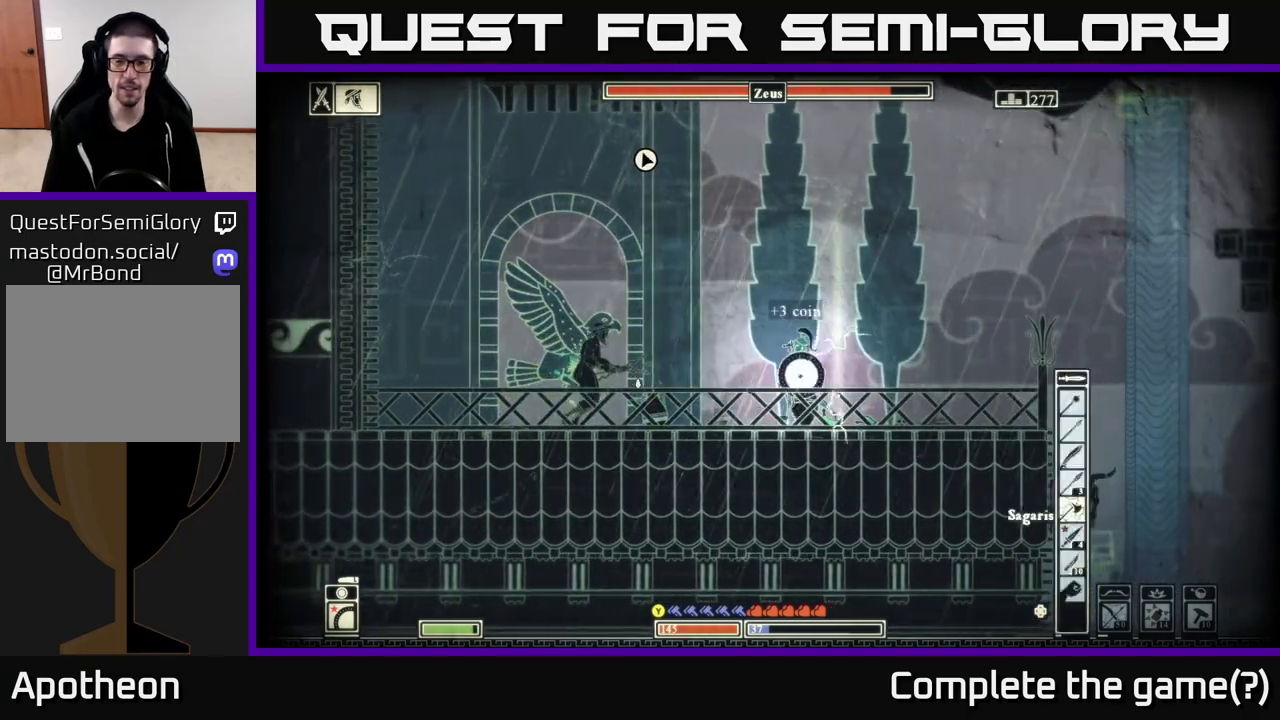
{"buttons": [], "left_stick": "right", "right_stick": "center", "events": [[33, "DPAD_UP", "up"], [333, "DPAD_UP", "down"], [383, "DPAD_UP", "up"]]}
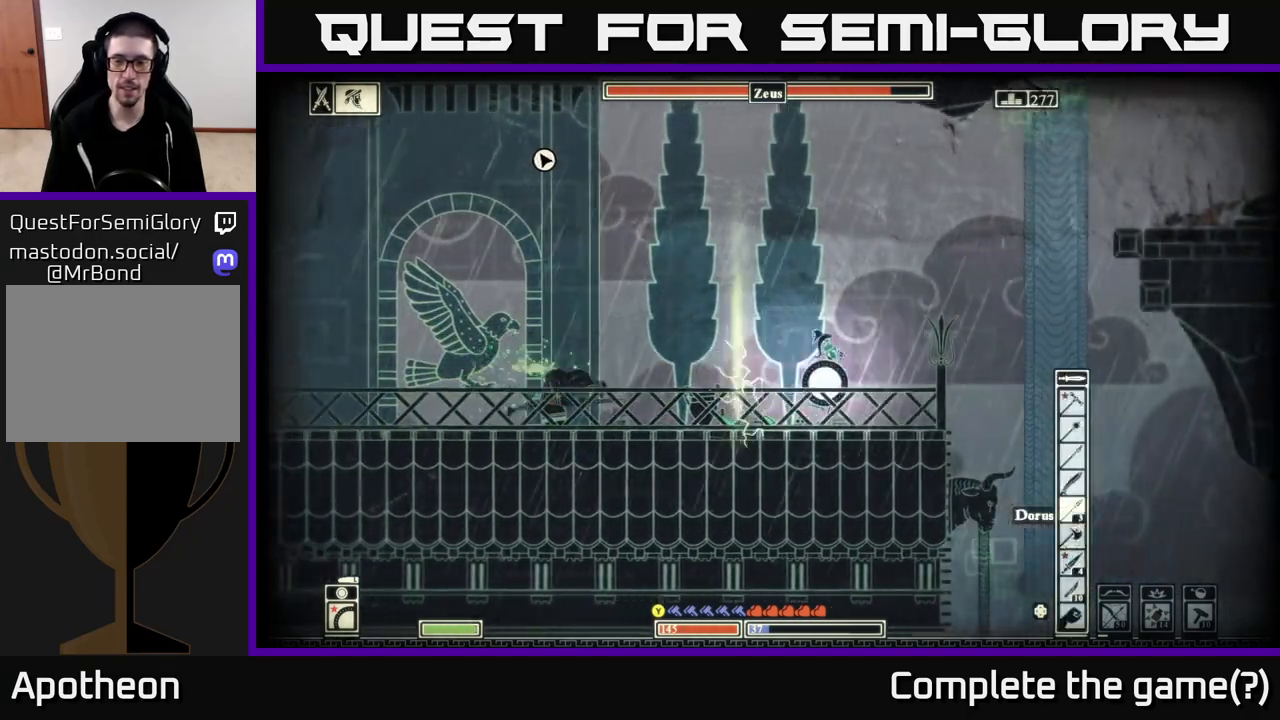
{"buttons": [], "left_stick": "left", "right_stick": "center", "events": [[217, "left_stick", "center"], [350, "DPAD_UP", "down"], [483, "DPAD_UP", "up"], [500, "left_stick", "left"]]}
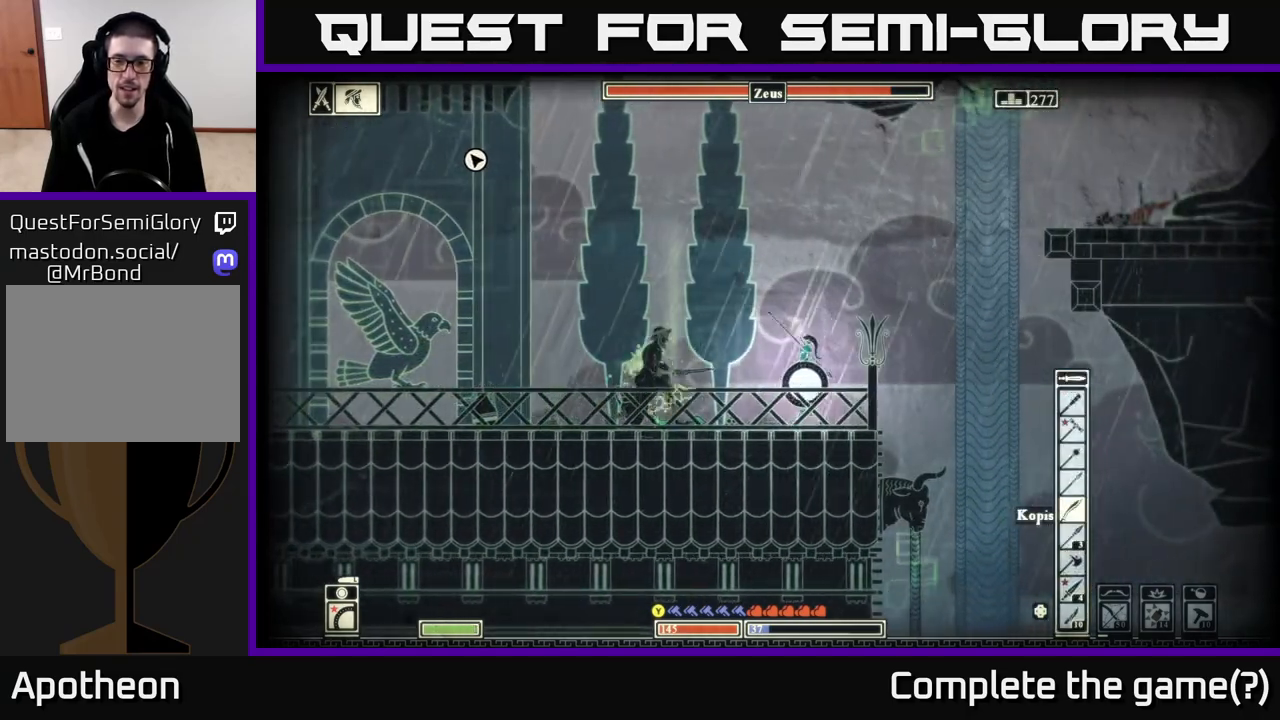
{"buttons": ["DPAD_UP"], "left_stick": "left", "right_stick": "center", "events": [[83, "DPAD_UP", "down"], [183, "DPAD_UP", "up"], [250, "DPAD_UP", "down"], [333, "DPAD_UP", "up"], [433, "DPAD_UP", "down"]]}
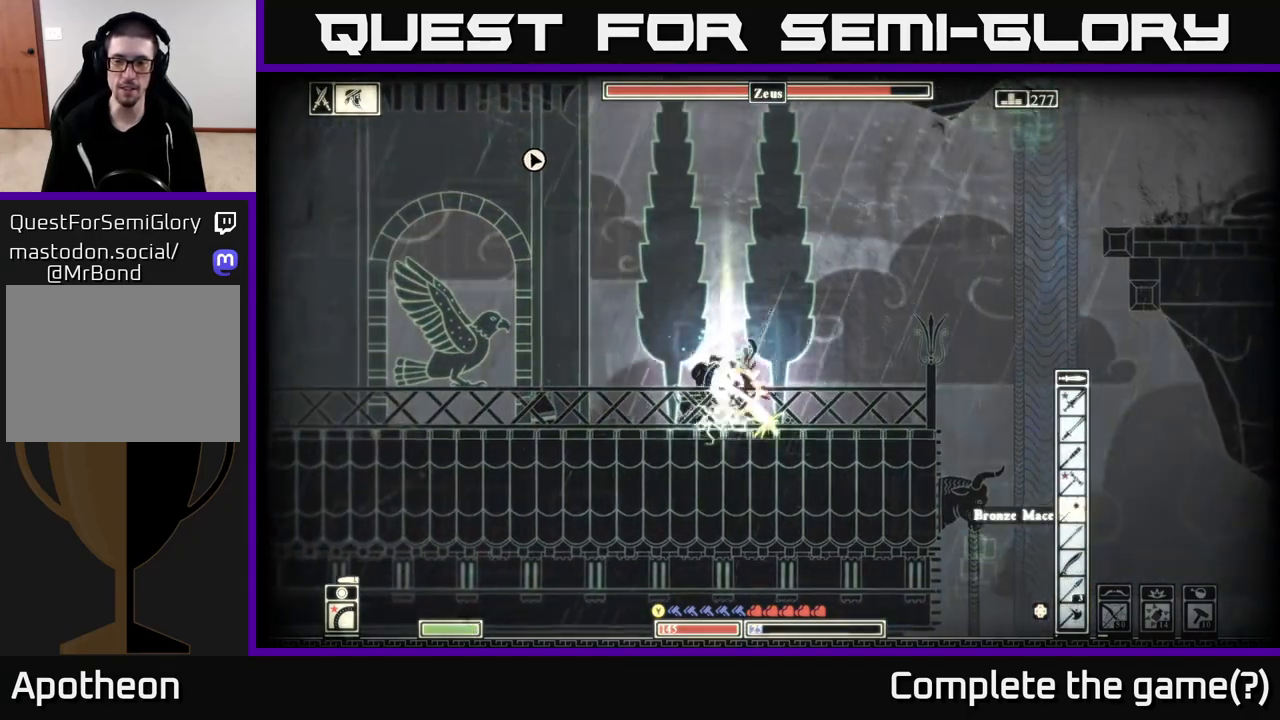
{"buttons": [], "left_stick": "left", "right_stick": "center", "events": [[17, "DPAD_UP", "up"], [117, "DPAD_UP", "down"], [217, "DPAD_UP", "up"]]}
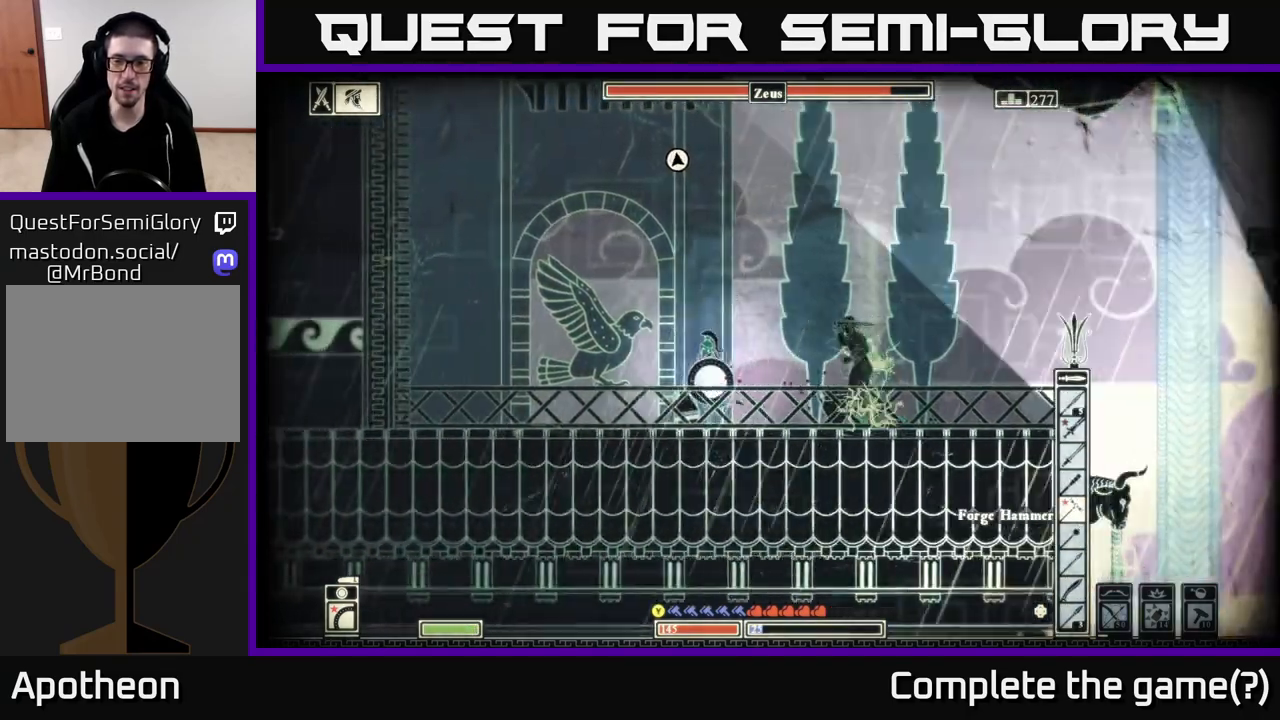
{"buttons": [], "left_stick": "up-left", "right_stick": "right", "events": [[250, "left_stick", "up-left"], [267, "right_stick", "right"]]}
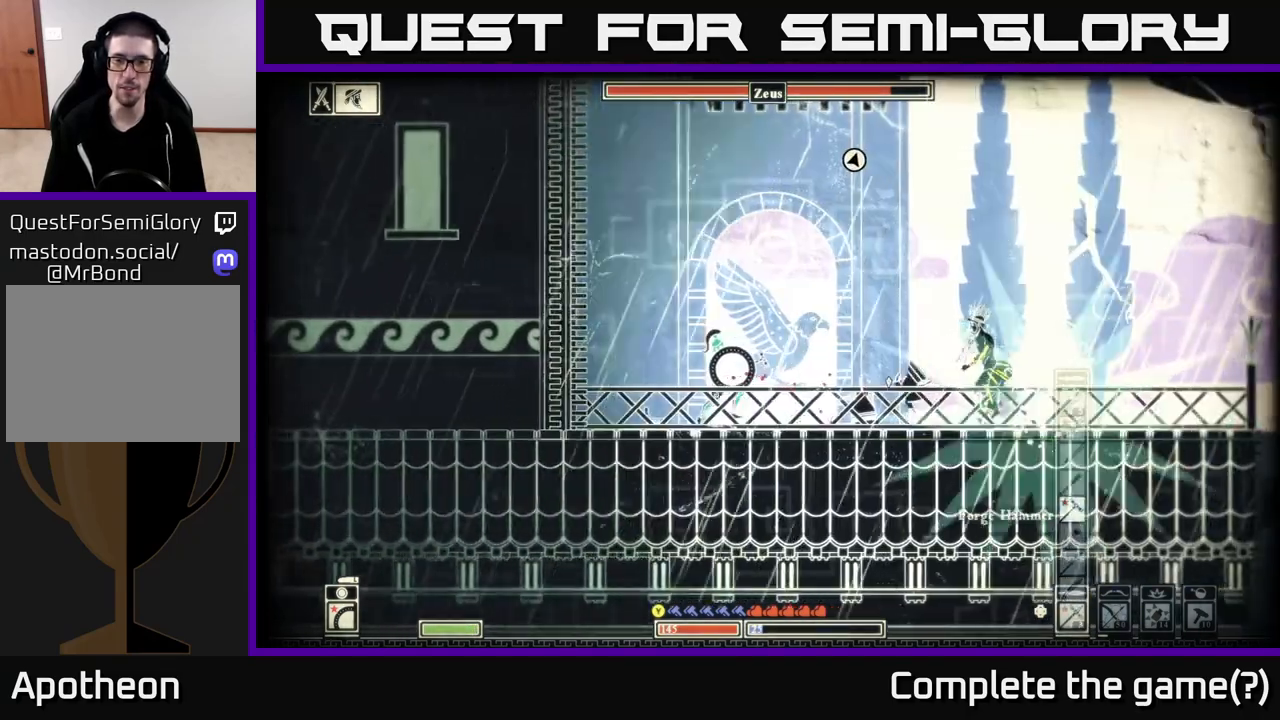
{"buttons": [], "left_stick": "right", "right_stick": "right", "events": [[167, "left_stick", "right"]]}
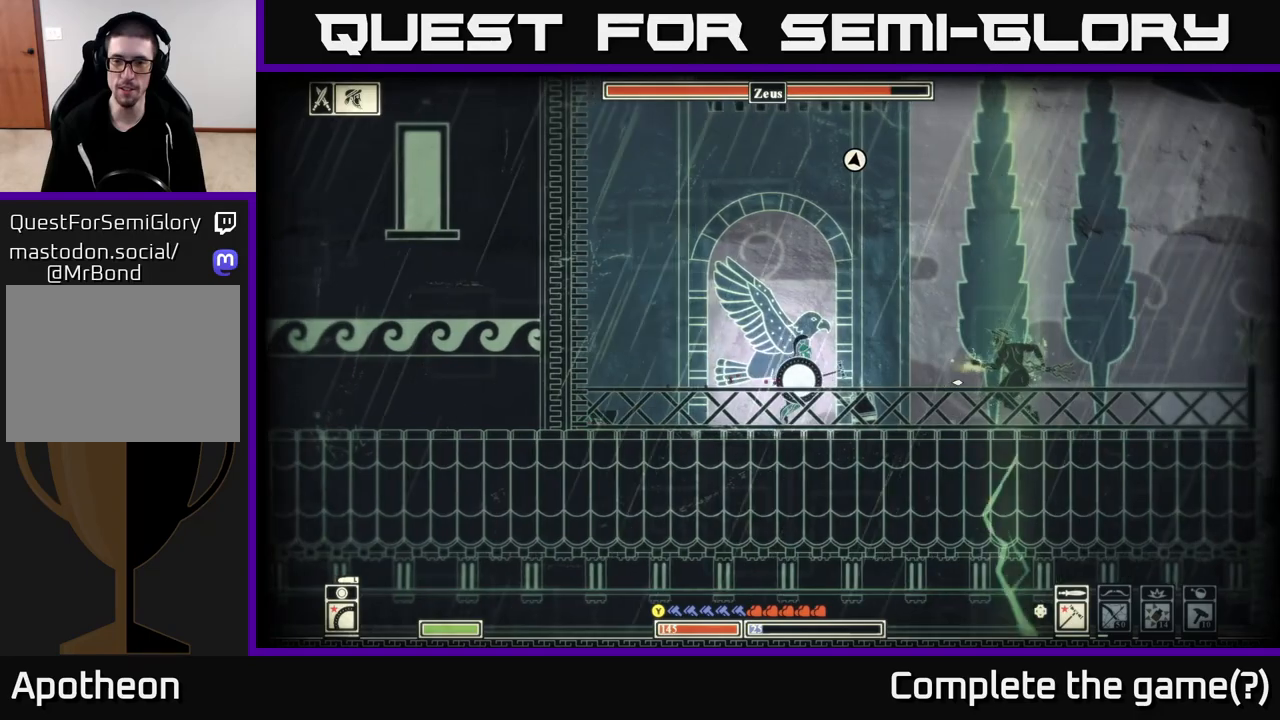
{"buttons": [], "left_stick": "right", "right_stick": "right", "events": [[33, "R2", "down"], [150, "R2", "up"]]}
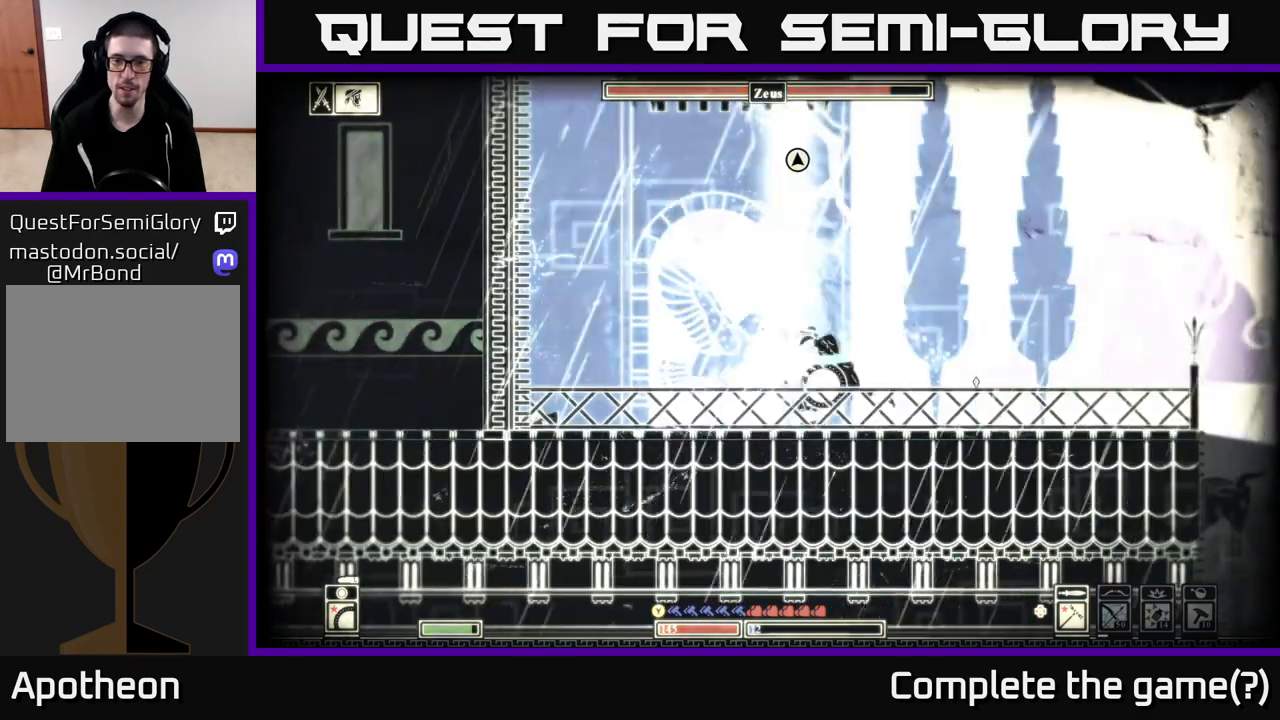
{"buttons": [], "left_stick": "center", "right_stick": "right", "events": [[217, "left_stick", "left"], [400, "left_stick", "center"]]}
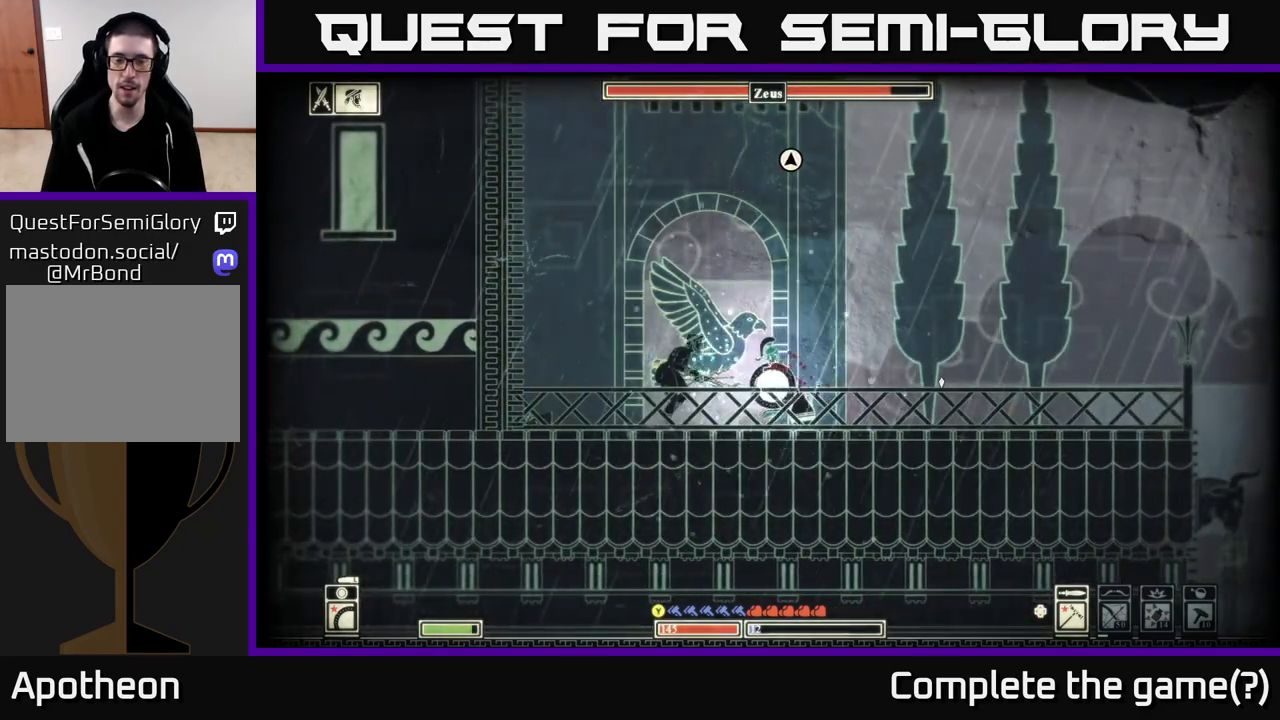
{"buttons": [], "left_stick": "right", "right_stick": "center", "events": [[17, "right_stick", "center"], [100, "left_stick", "right"], [167, "B", "down"], [267, "B", "up"]]}
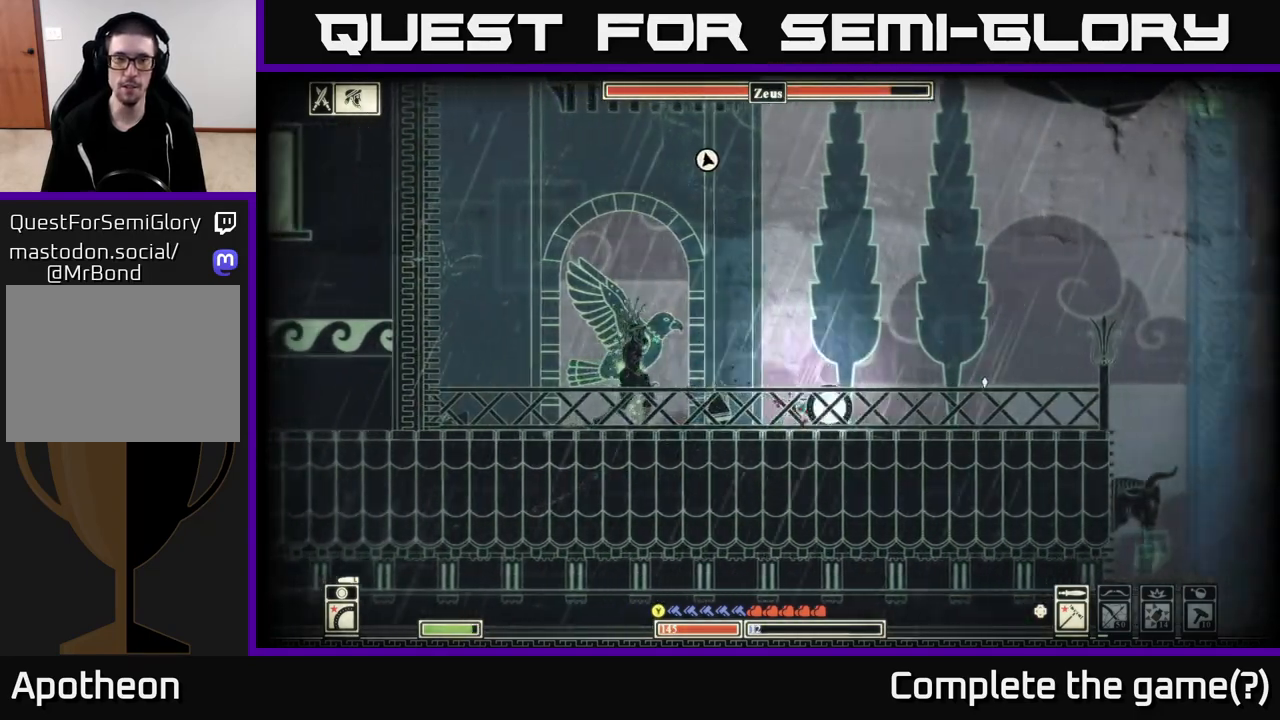
{"buttons": [], "left_stick": "right", "right_stick": "left", "events": [[83, "right_stick", "left"]]}
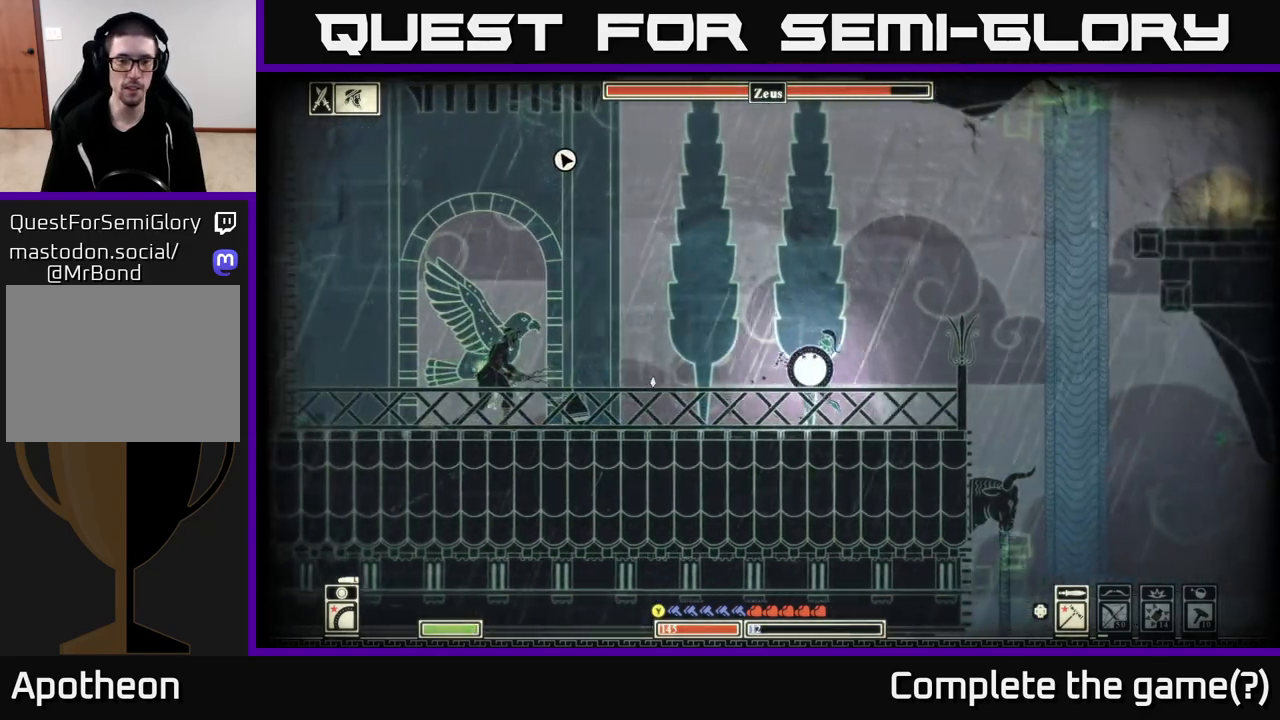
{"buttons": [], "left_stick": "left", "right_stick": "center", "events": [[100, "left_stick", "up"], [100, "right_stick", "center"], [183, "left_stick", "left"]]}
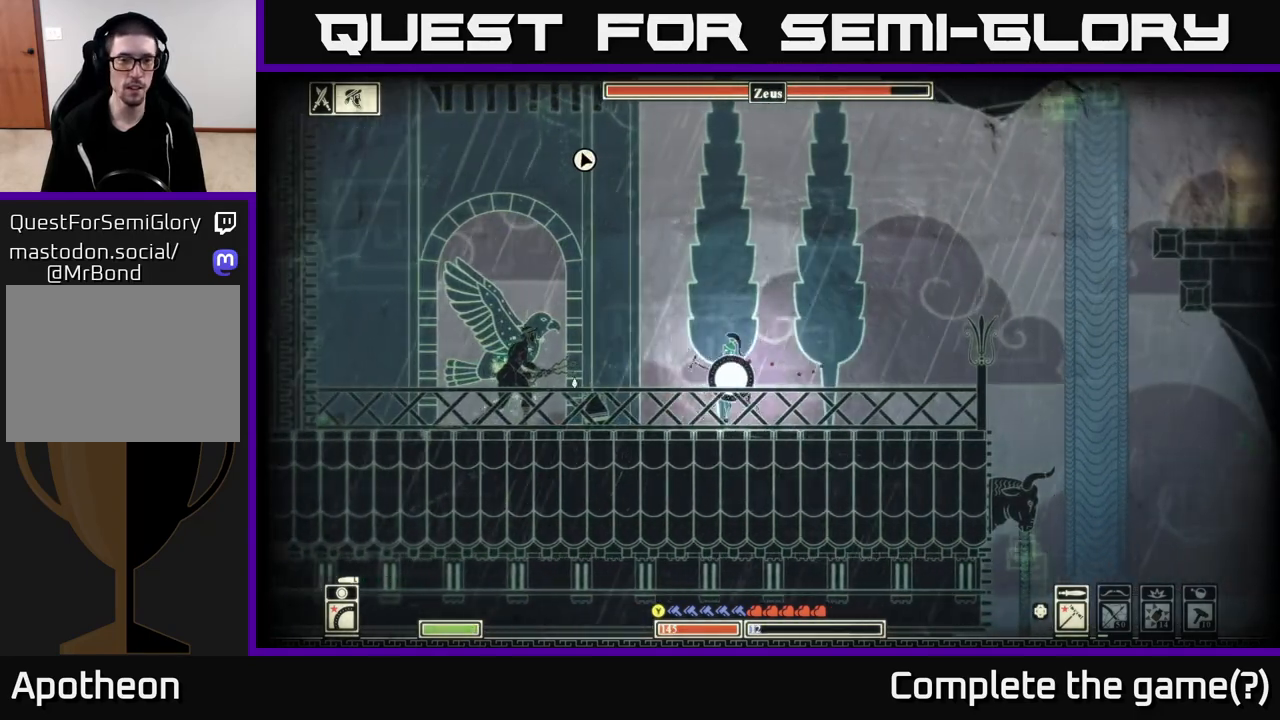
{"buttons": [], "left_stick": "center", "right_stick": "up-left", "events": [[350, "R2", "down"], [417, "right_stick", "up-left"], [433, "R2", "up"], [500, "left_stick", "center"]]}
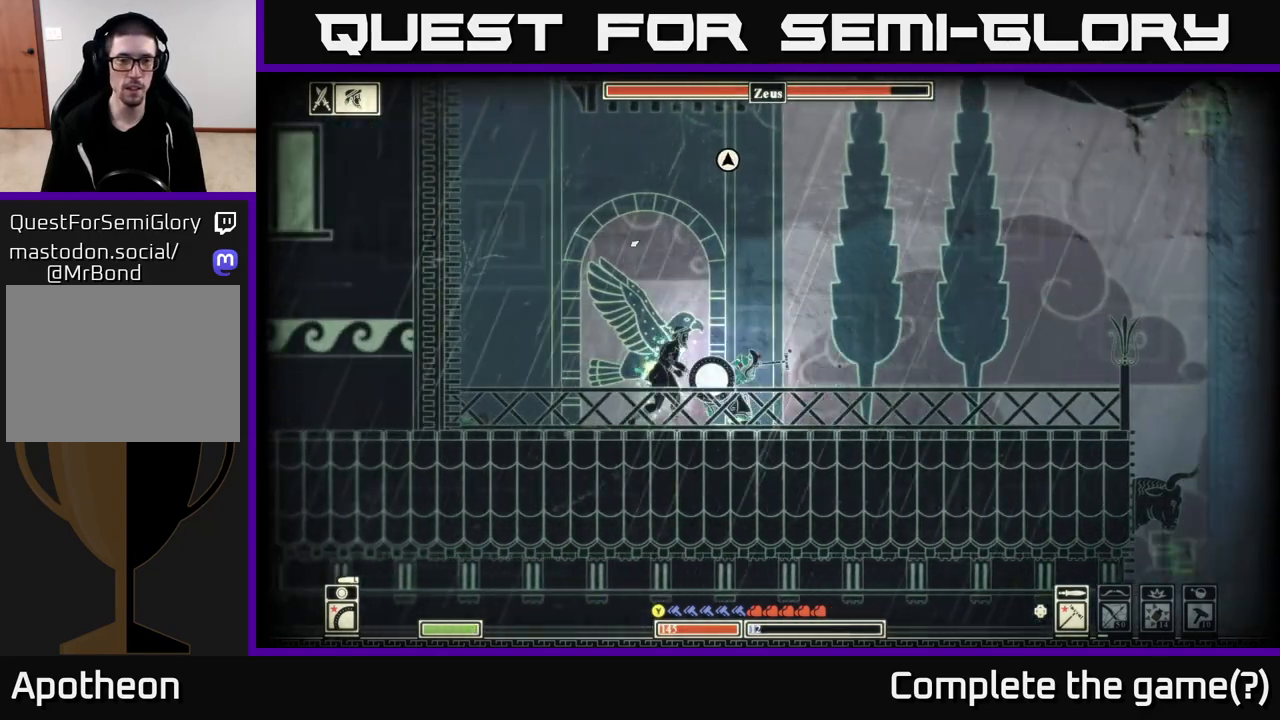
{"buttons": [], "left_stick": "left", "right_stick": "left", "events": [[33, "left_stick", "right"], [133, "left_stick", "center"], [150, "right_stick", "left"], [217, "left_stick", "right"], [283, "left_stick", "left"]]}
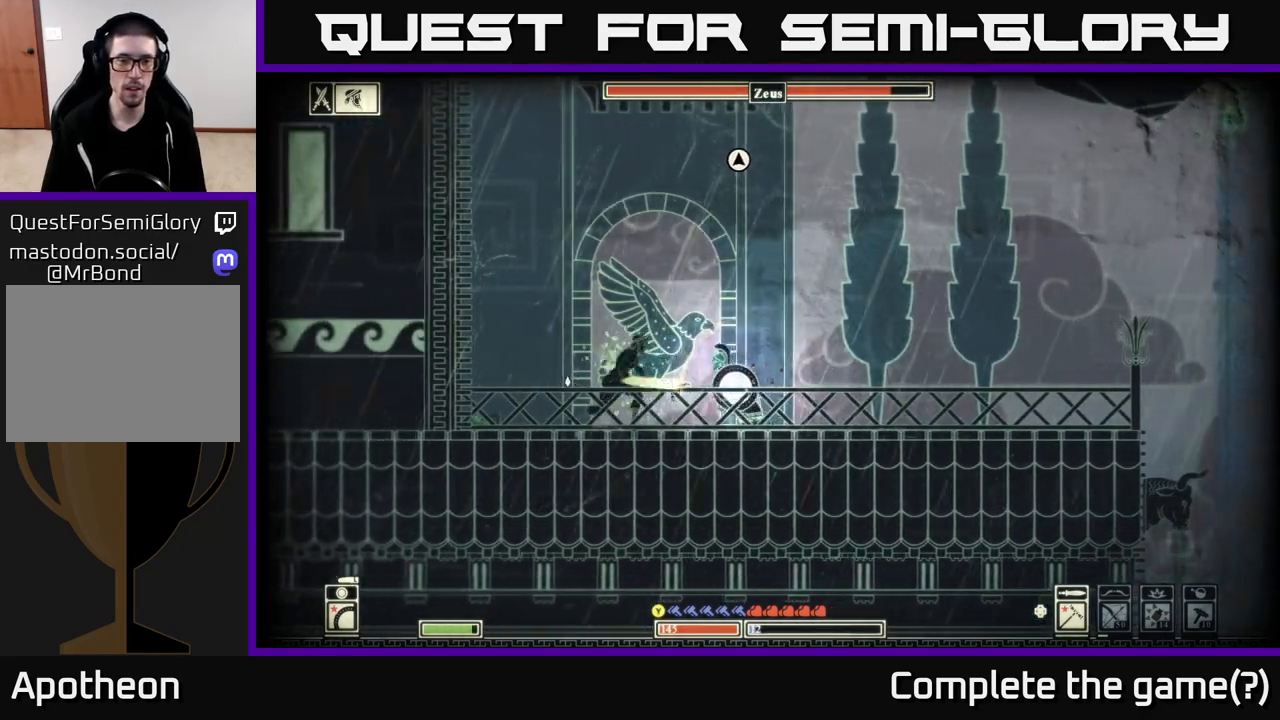
{"buttons": [], "left_stick": "left", "right_stick": "center", "events": [[67, "left_stick", "right"], [83, "right_stick", "center"], [133, "B", "down"], [217, "B", "up"], [400, "left_stick", "left"]]}
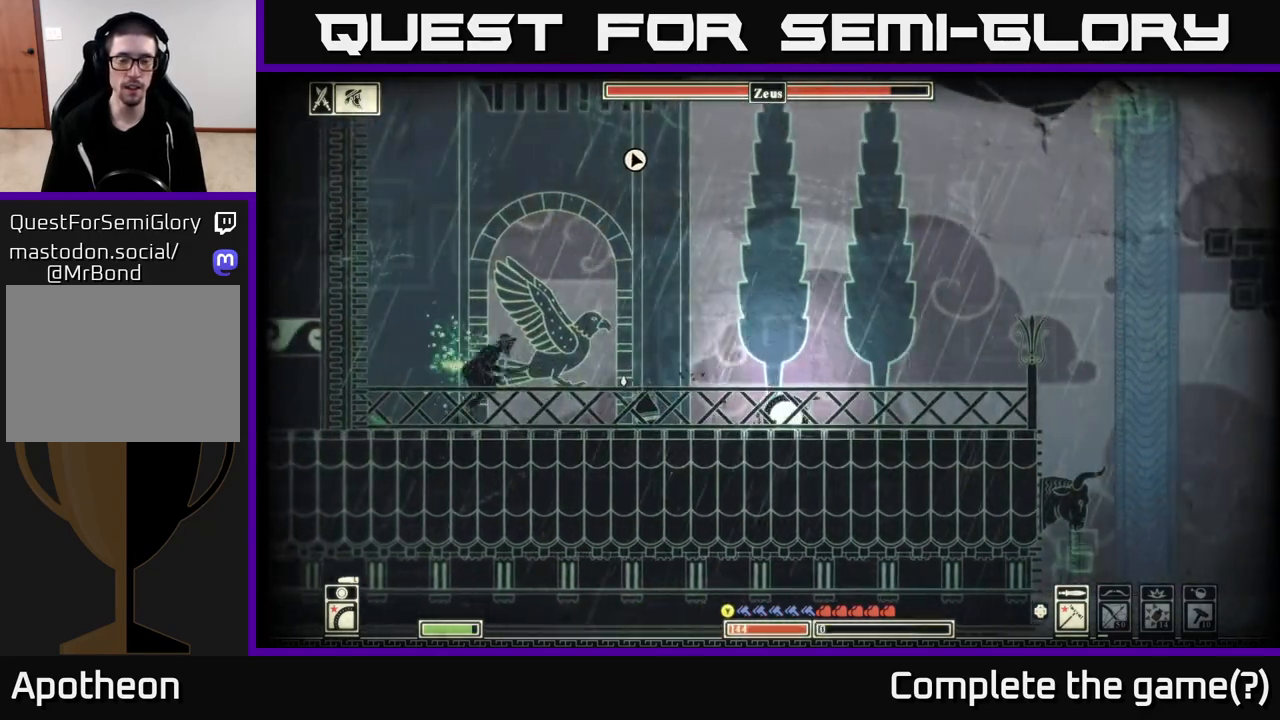
{"buttons": ["R2"], "left_stick": "left", "right_stick": "up-left", "events": [[83, "left_stick", "center"], [83, "right_stick", "left"], [200, "left_stick", "left"], [200, "right_stick", "up-left"], [500, "R2", "down"]]}
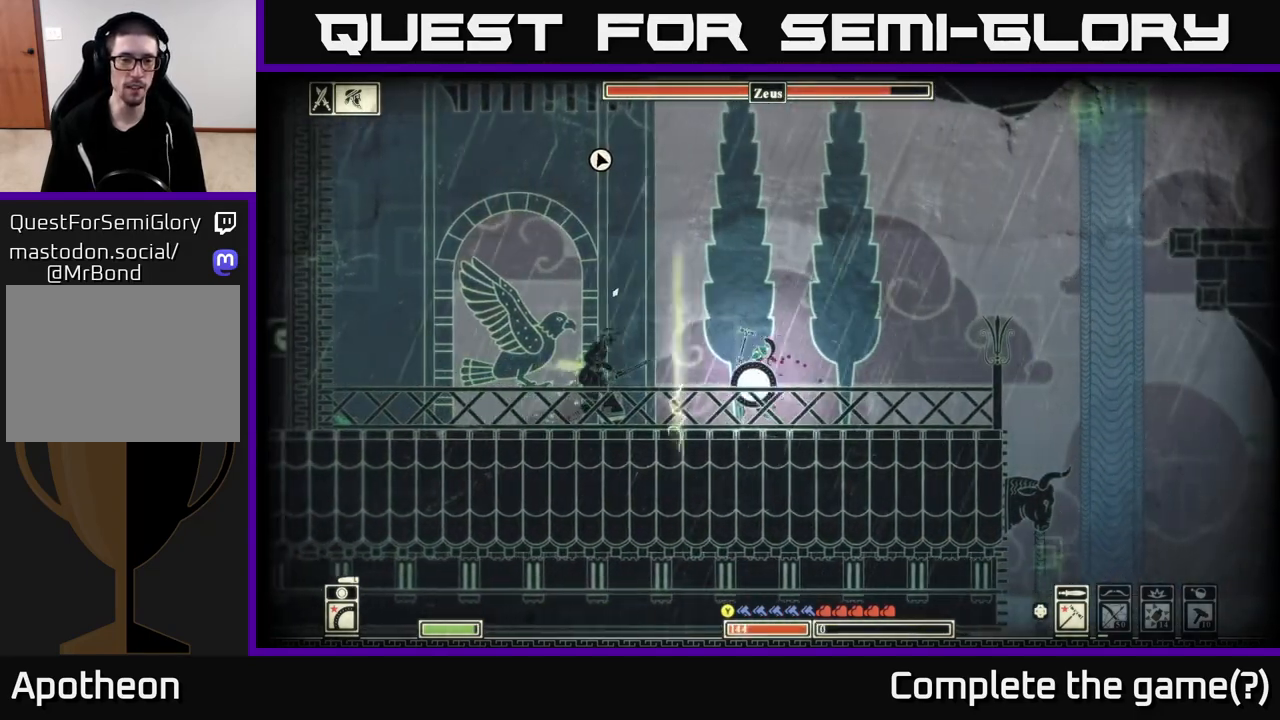
{"buttons": [], "left_stick": "right", "right_stick": "left", "events": [[67, "R2", "up"], [133, "right_stick", "left"], [483, "left_stick", "right"]]}
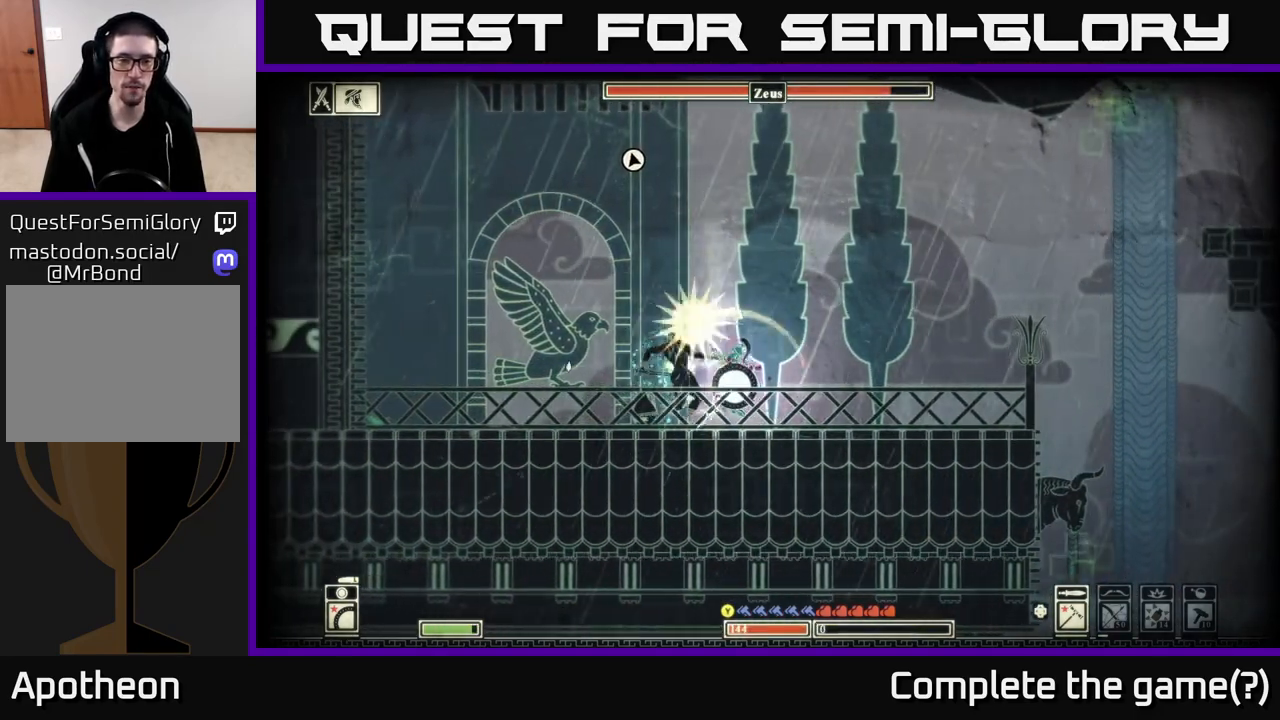
{"buttons": [], "left_stick": "left", "right_stick": "center", "events": [[100, "right_stick", "center"], [200, "B", "down"], [283, "B", "up"], [450, "left_stick", "left"]]}
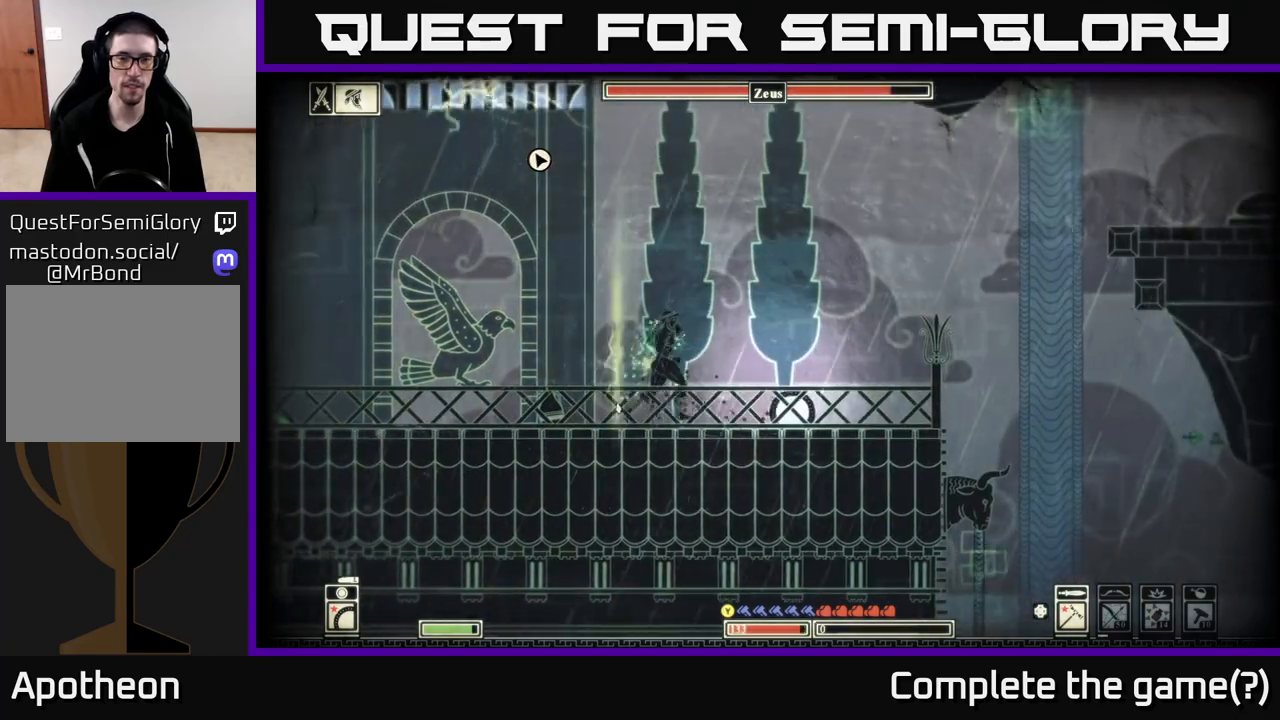
{"buttons": ["R2"], "left_stick": "left", "right_stick": "left", "events": [[217, "left_stick", "center"], [267, "right_stick", "left"], [283, "left_stick", "right"], [400, "R2", "down"], [450, "left_stick", "left"]]}
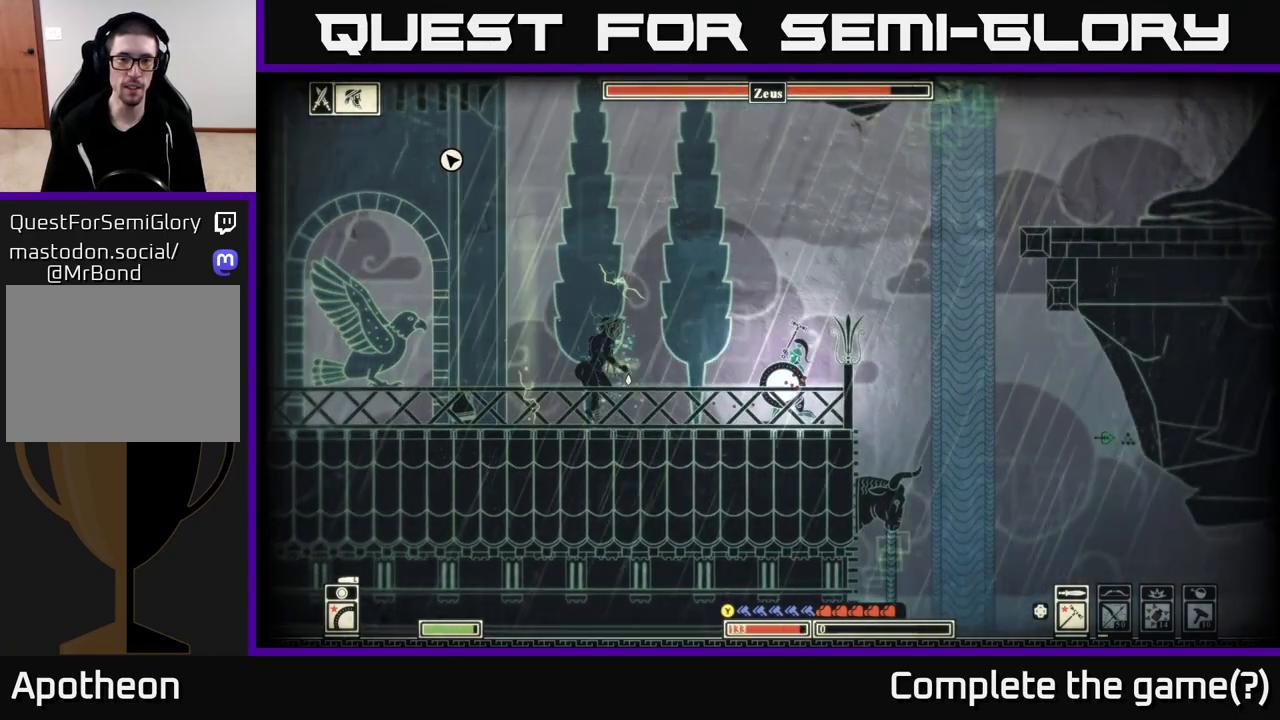
{"buttons": [], "left_stick": "left", "right_stick": "left", "events": [[17, "R2", "up"]]}